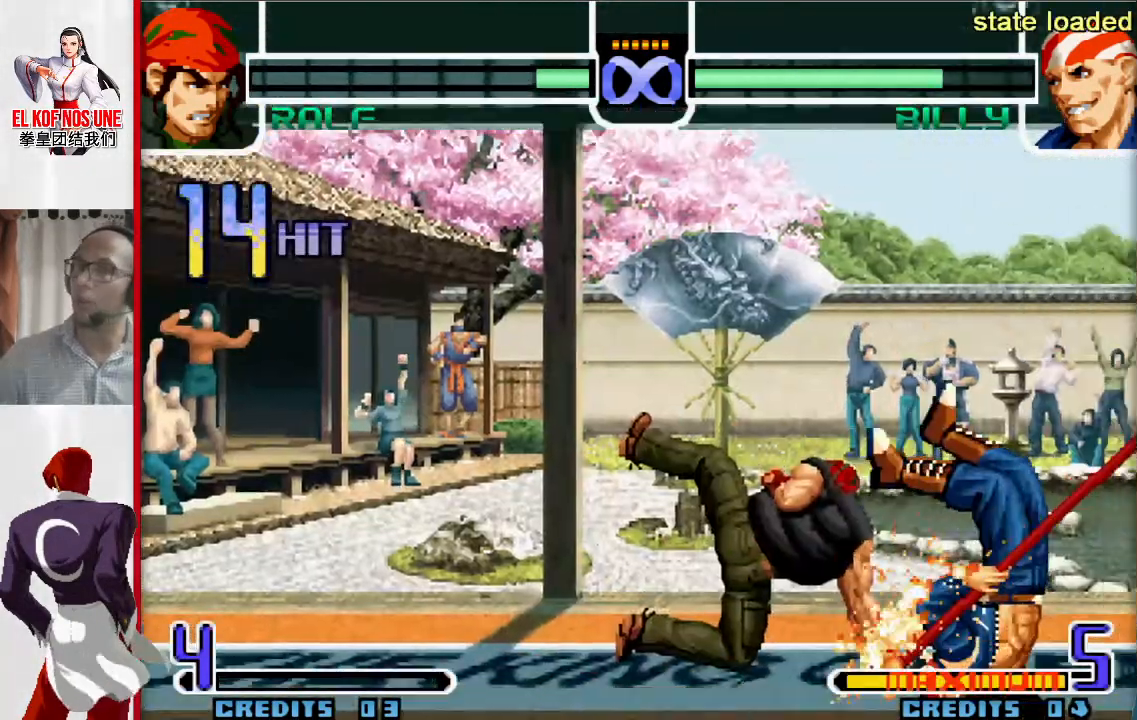
Gameplay with a controller (arcade stick); each line is a JSON object with the inputs held at the frame after it. "events" lists button and stick changes between this image and that frame as [ms after this image, input, new state], when the widget could be followed in between. Not read: L3 R3.
{"buttons": [], "left_stick": "down"}
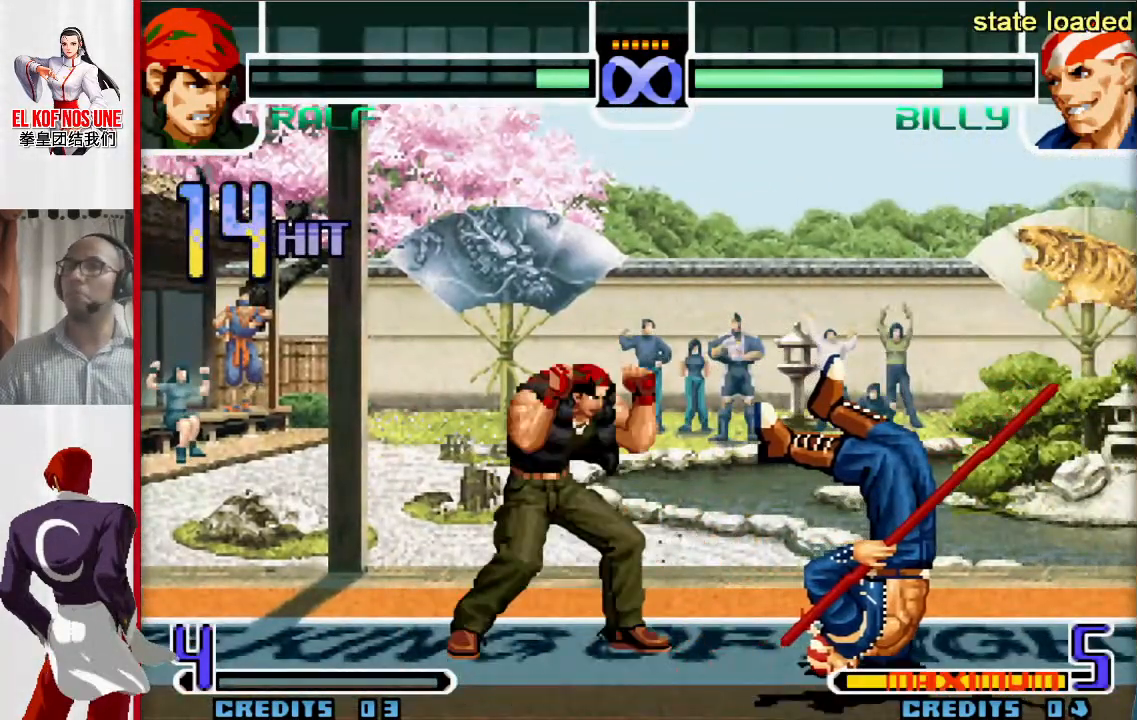
{"buttons": ["L2"], "left_stick": "down", "events": [[50, "L2", "down"], [117, "L2", "up"], [183, "L2", "down"], [250, "L2", "up"], [333, "L2", "down"], [400, "L2", "up"], [450, "L2", "down"]]}
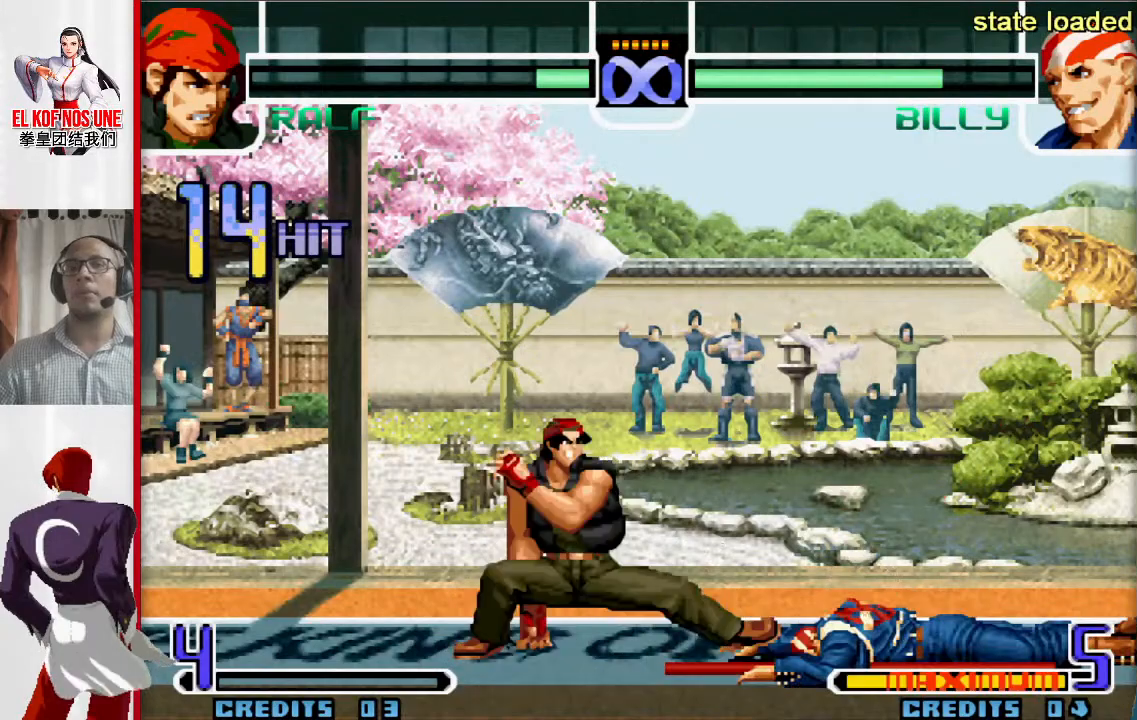
{"buttons": [], "left_stick": "center", "events": [[17, "L2", "up"], [50, "left_stick", "center"], [100, "L2", "down"], [150, "L2", "up"], [200, "L2", "down"], [317, "L2", "up"]]}
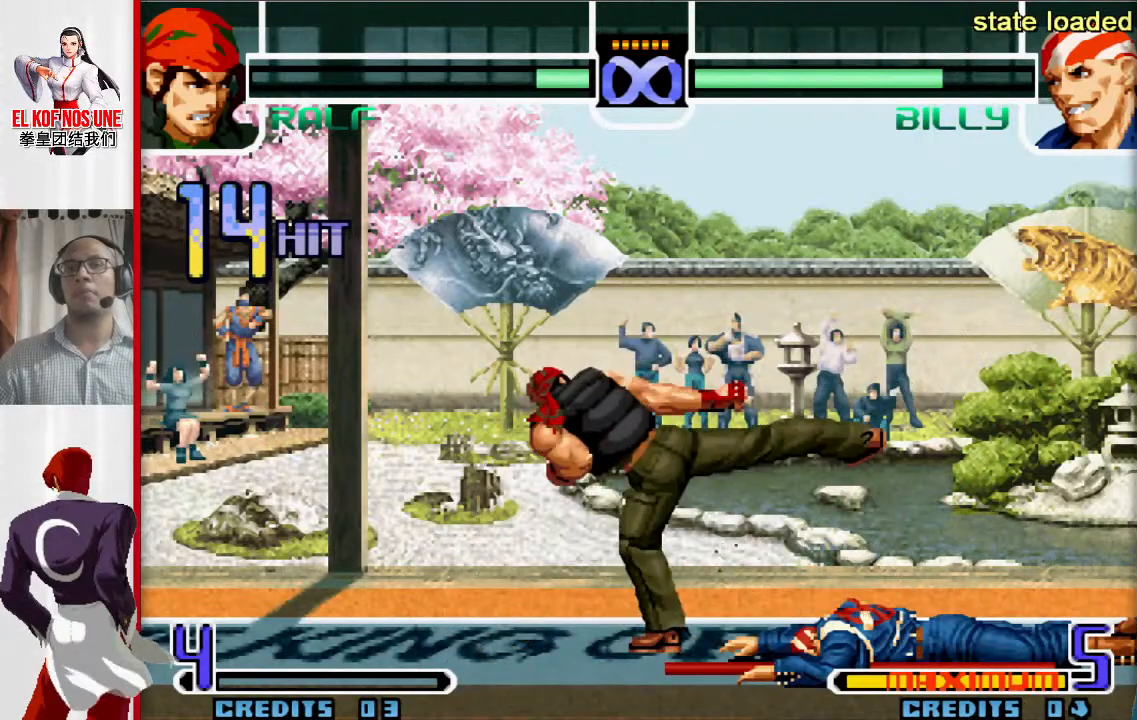
{"buttons": [], "left_stick": "up-right", "events": [[150, "left_stick", "down"], [233, "left_stick", "right"], [283, "left_stick", "up-right"]]}
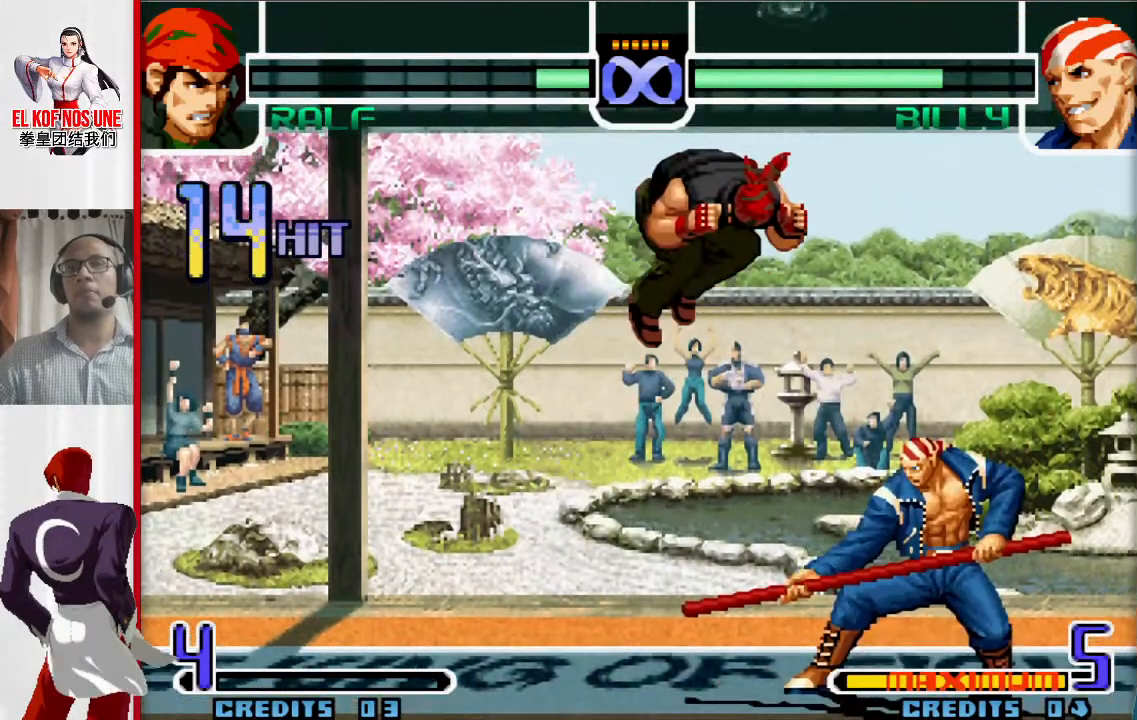
{"buttons": [], "left_stick": "center", "events": [[117, "R1", "down"], [350, "R1", "up"], [350, "left_stick", "right"], [483, "left_stick", "center"]]}
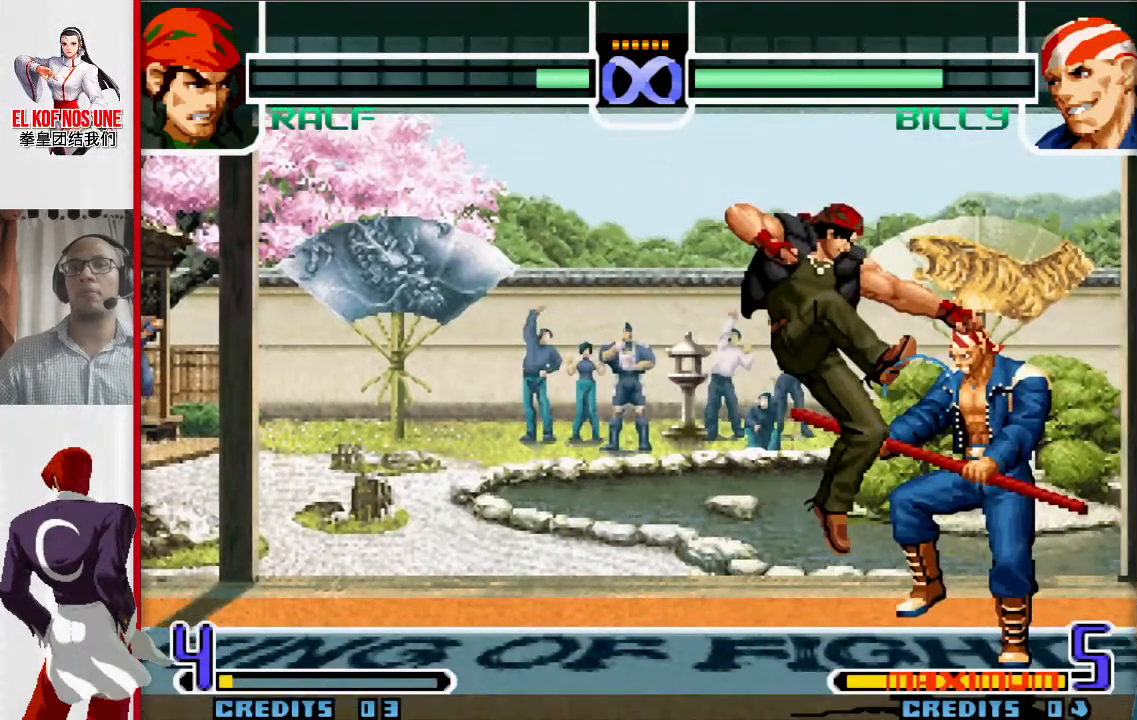
{"buttons": [], "left_stick": "center", "events": []}
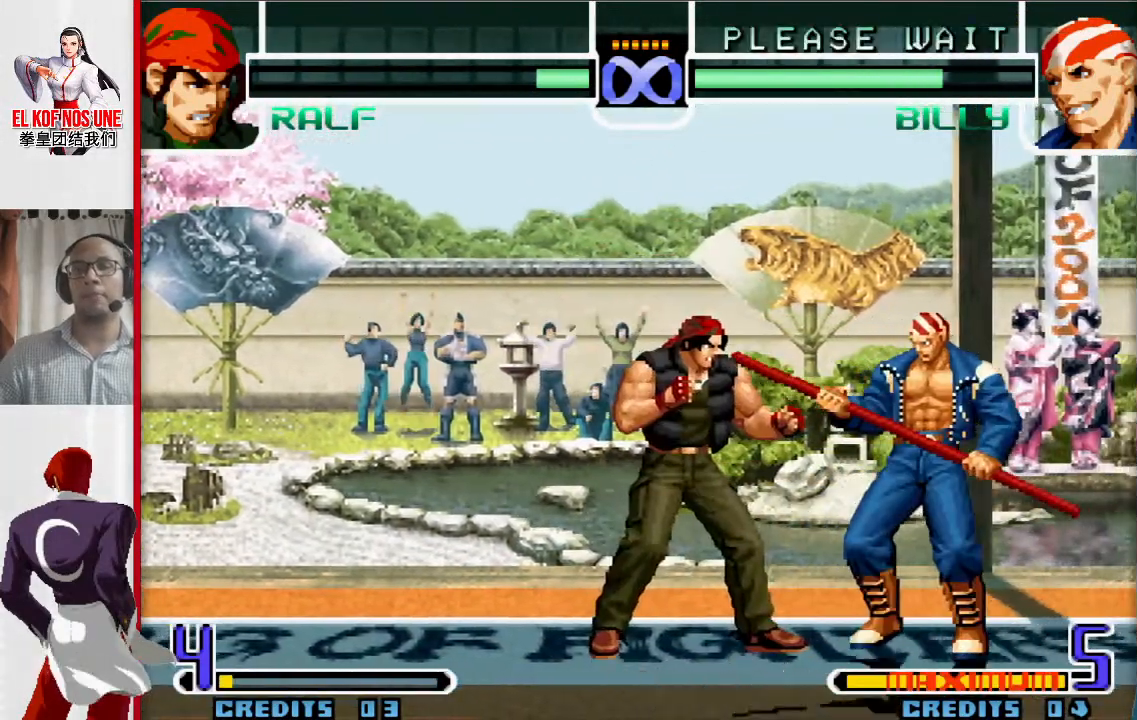
{"buttons": [], "left_stick": "center", "events": []}
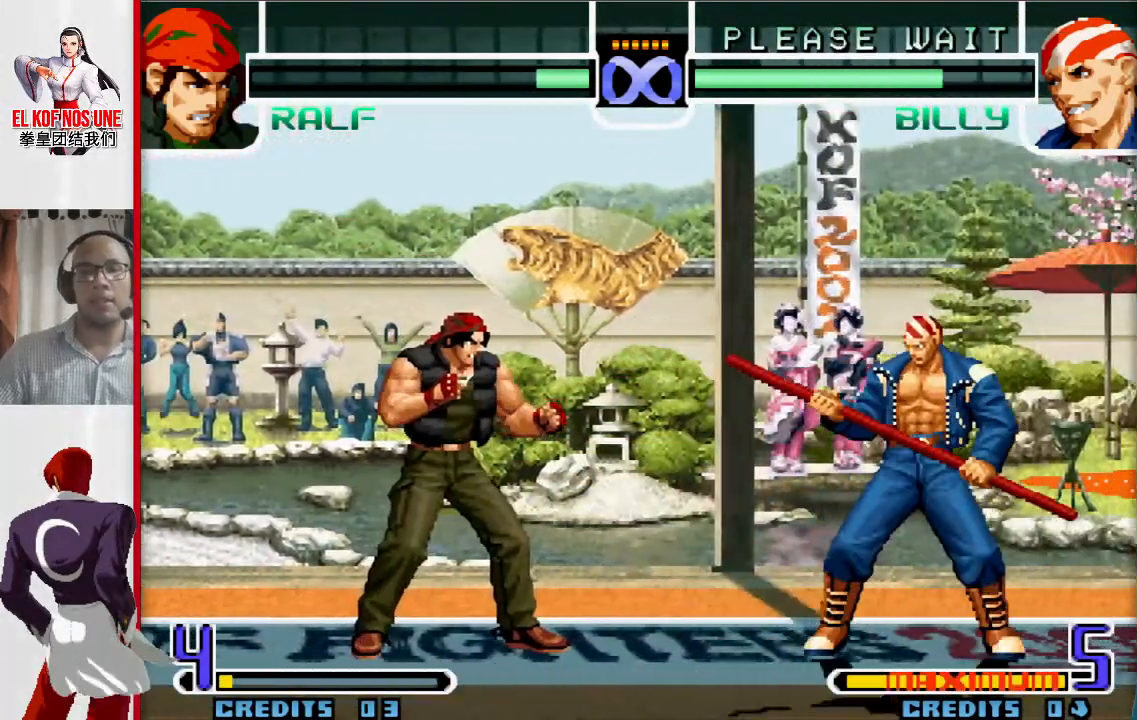
{"buttons": [], "left_stick": "center", "events": []}
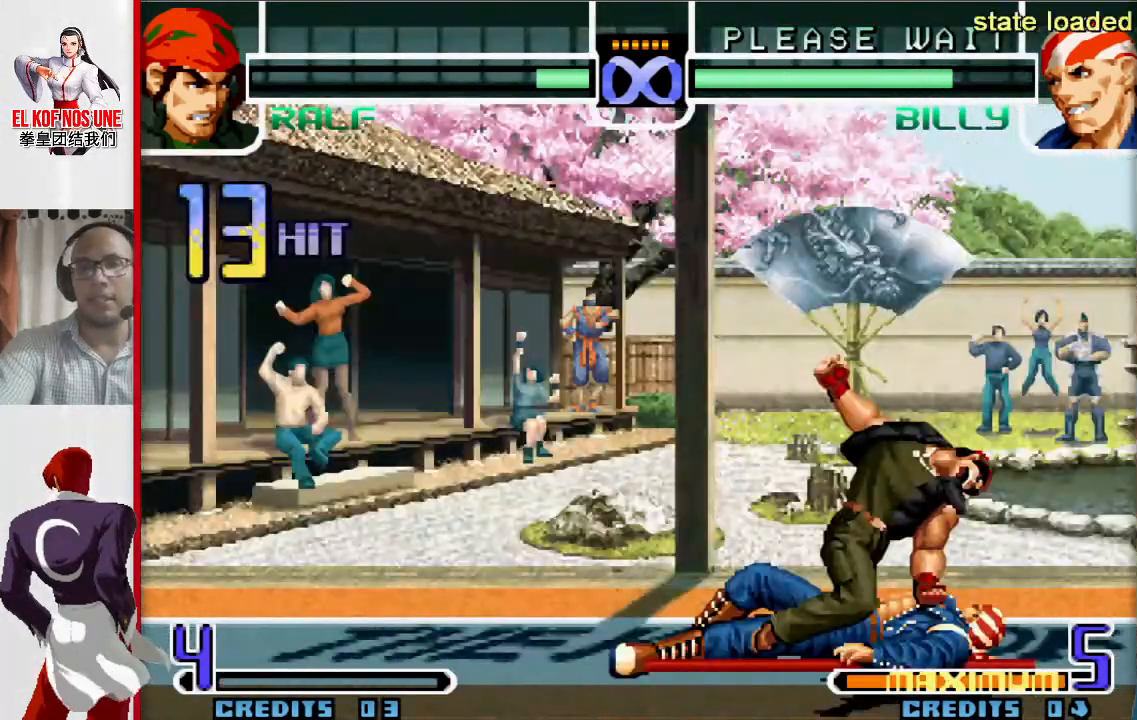
{"buttons": [], "left_stick": "center", "events": []}
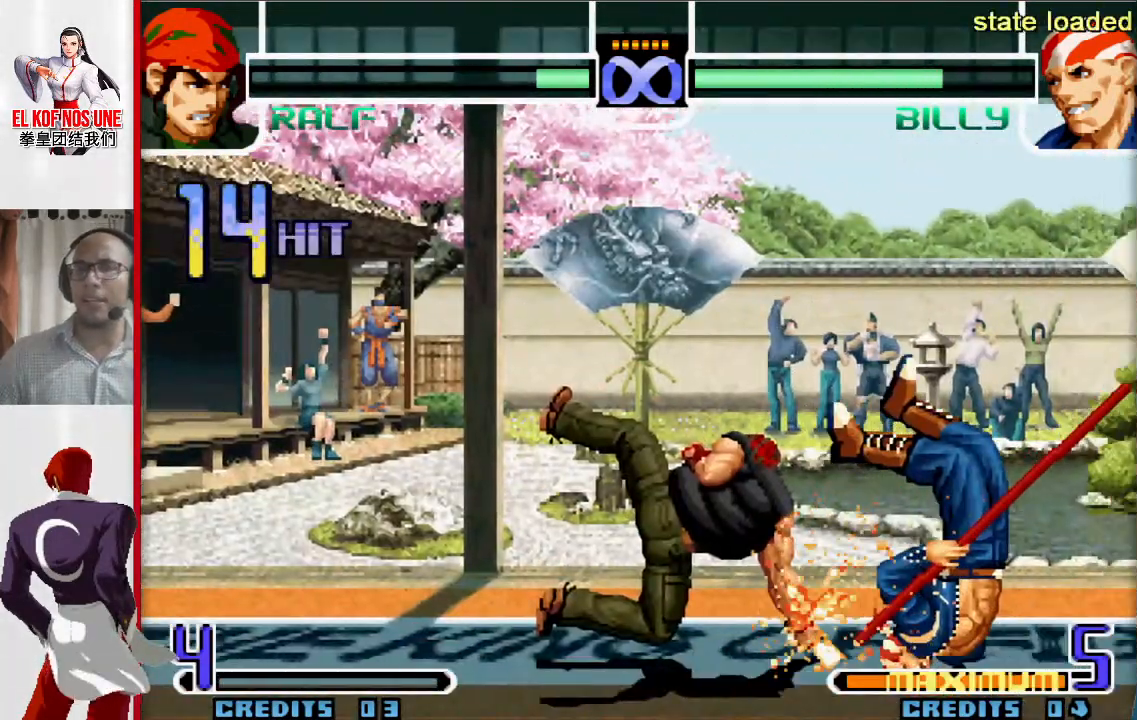
{"buttons": [], "left_stick": "down", "events": [[117, "left_stick", "down"], [283, "R1", "down"], [317, "R1", "up"], [417, "R1", "down"], [467, "R1", "up"]]}
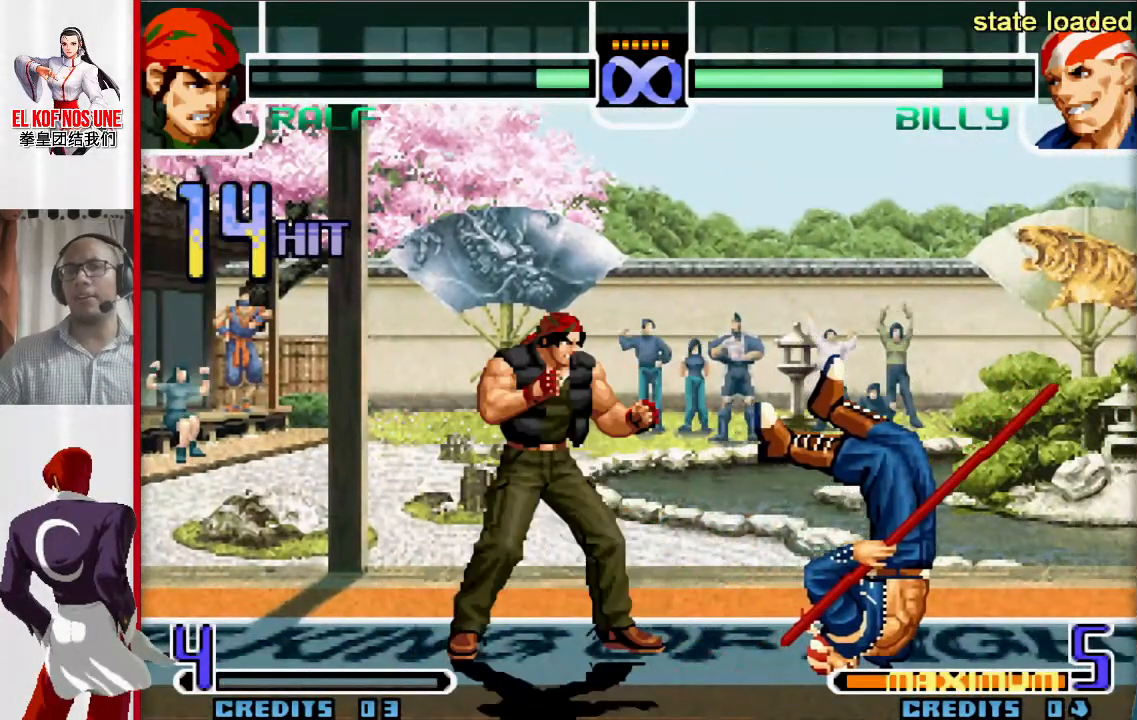
{"buttons": [], "left_stick": "center", "events": [[50, "R1", "down"], [150, "R1", "up"], [317, "left_stick", "center"]]}
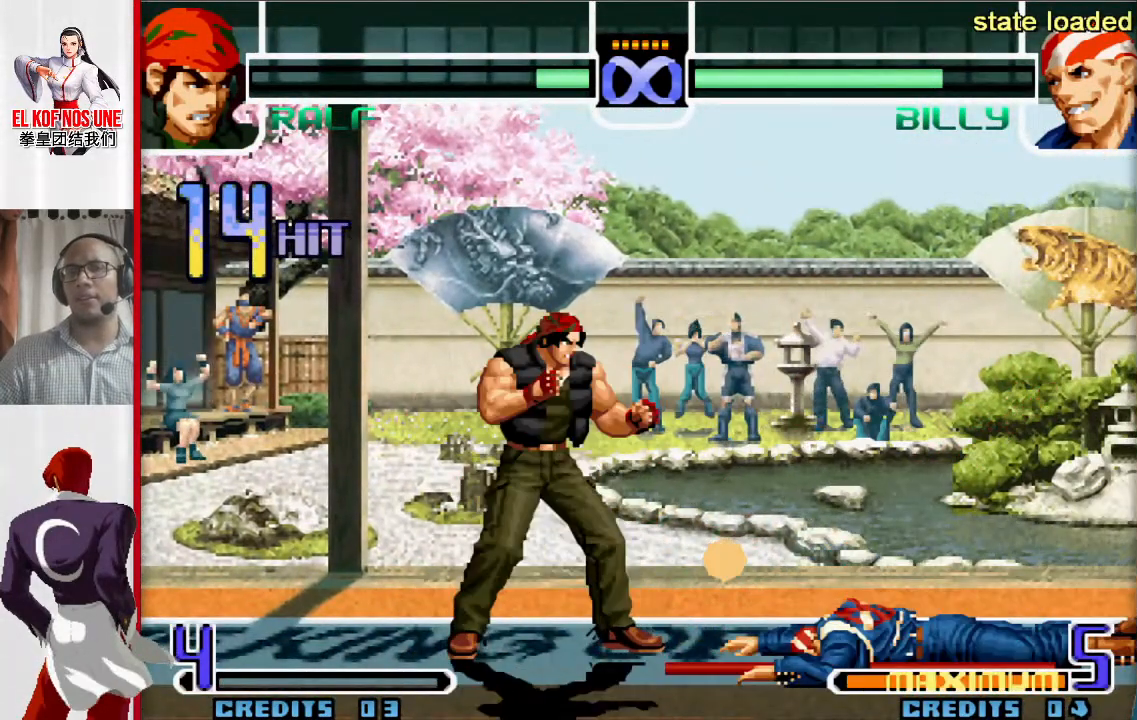
{"buttons": [], "left_stick": "center", "events": []}
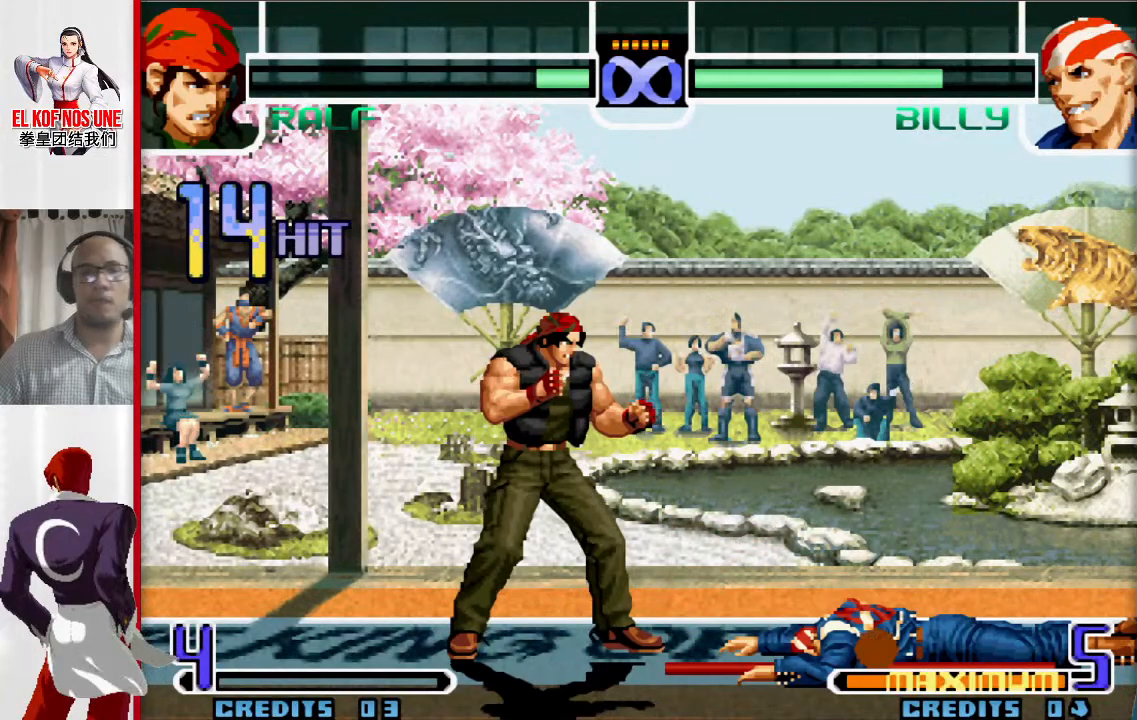
{"buttons": [], "left_stick": "center", "events": []}
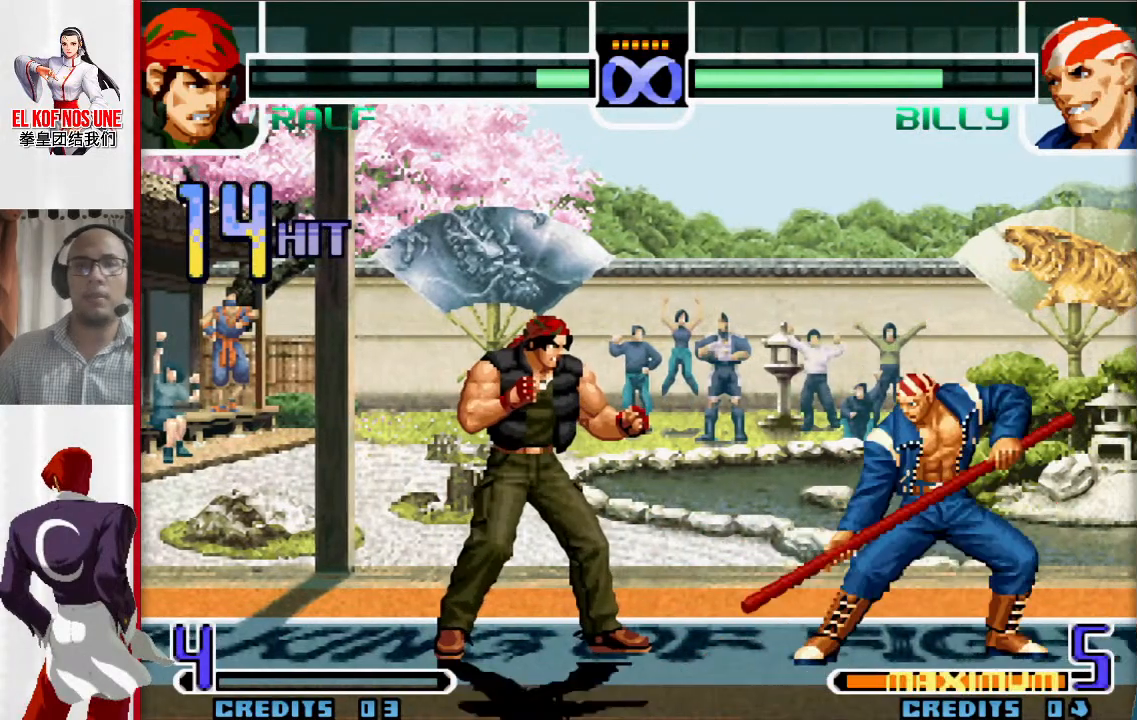
{"buttons": [], "left_stick": "center", "events": []}
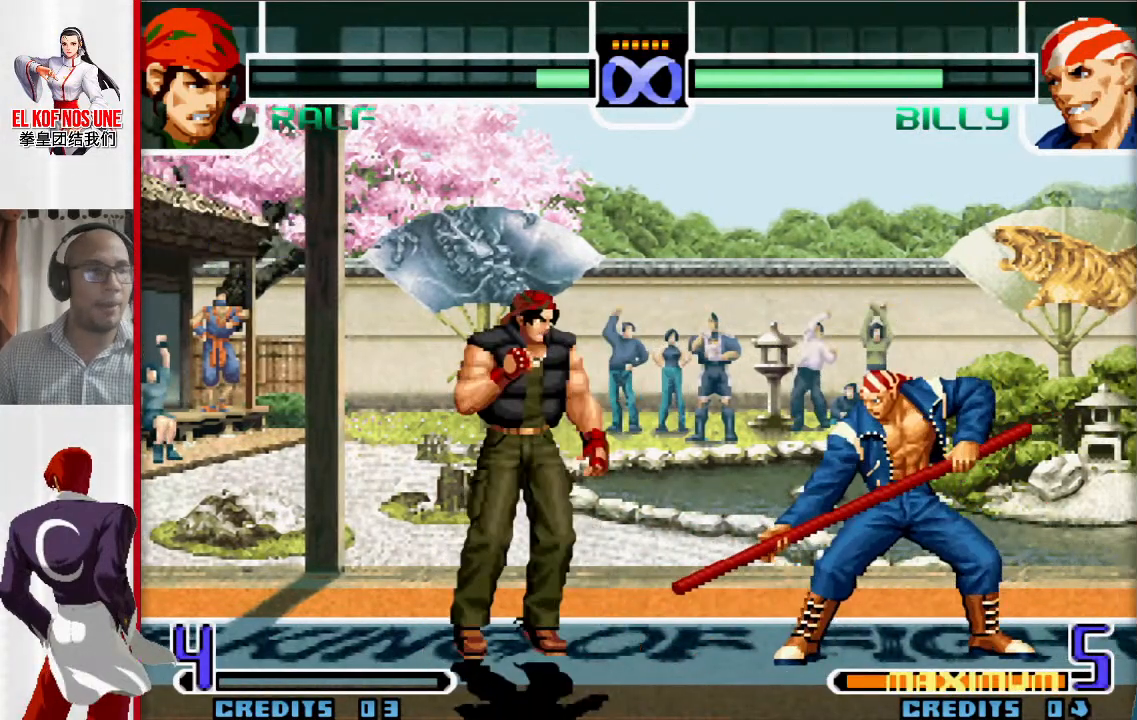
{"buttons": [], "left_stick": "center", "events": []}
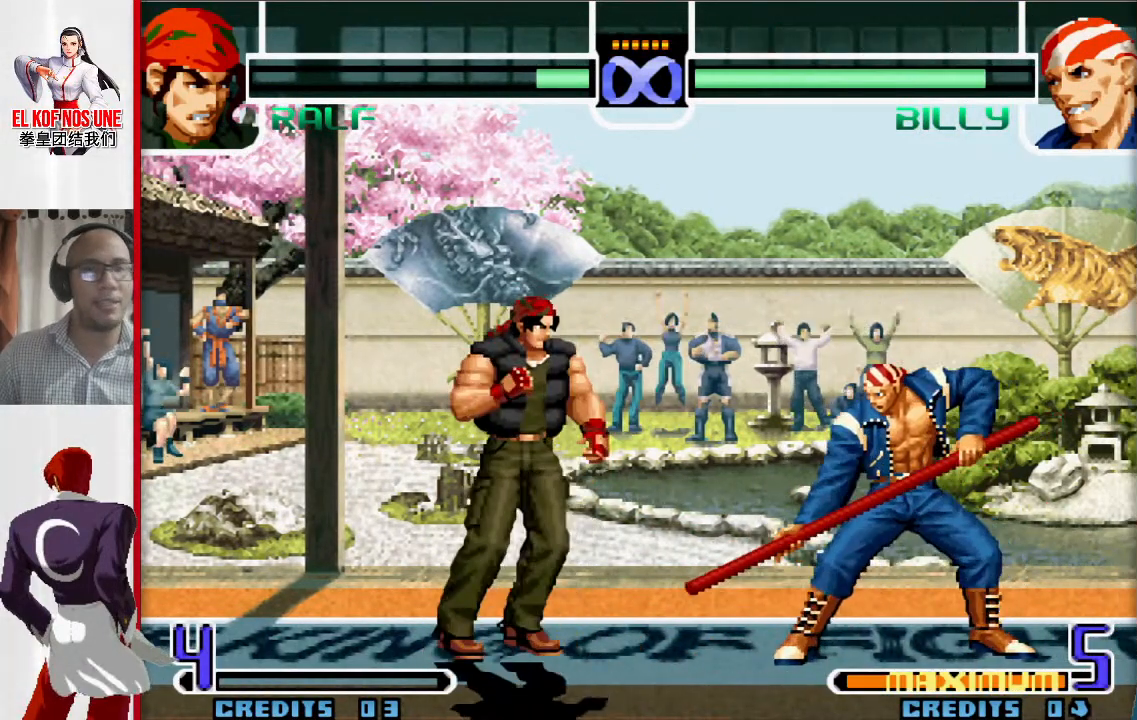
{"buttons": [], "left_stick": "right", "events": [[317, "left_stick", "right"], [400, "left_stick", "center"], [467, "left_stick", "right"]]}
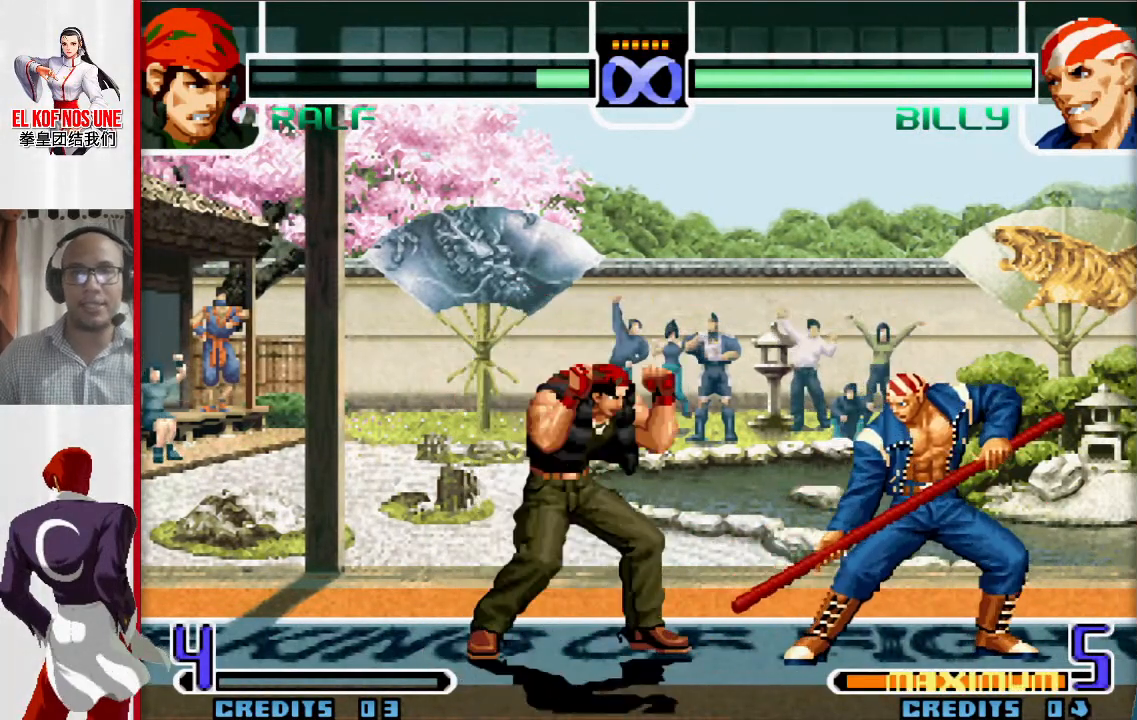
{"buttons": [], "left_stick": "center", "events": [[200, "L1", "down"], [200, "R1", "down"], [400, "L1", "up"], [400, "R1", "up"], [483, "left_stick", "center"]]}
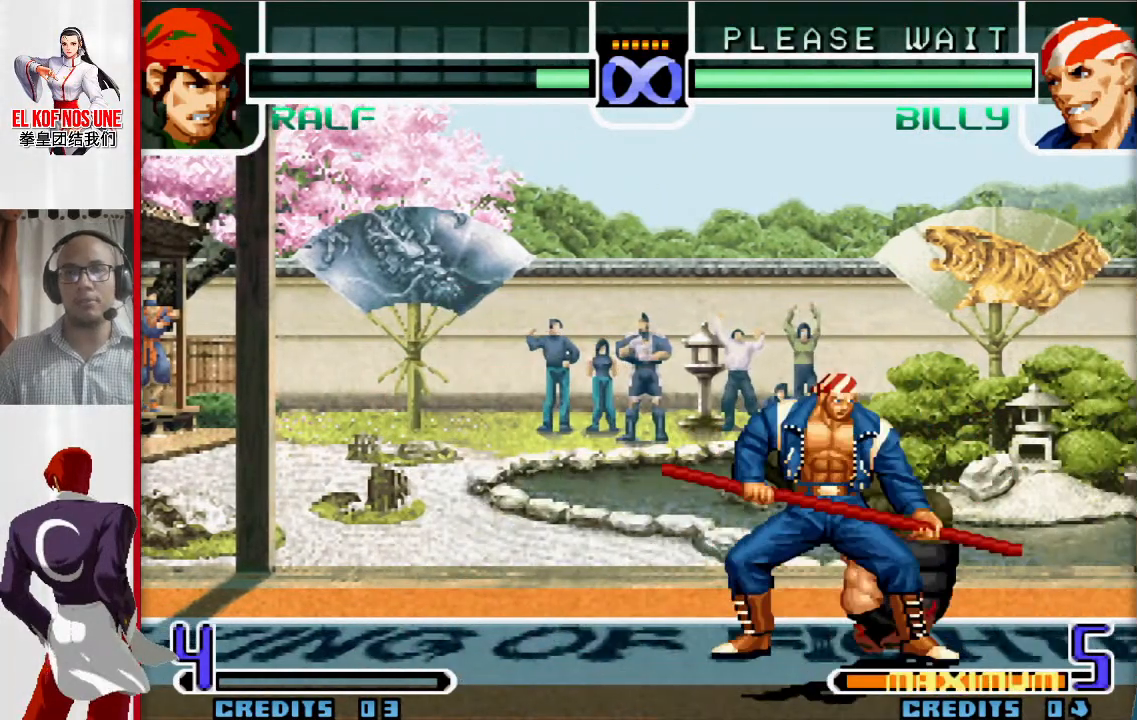
{"buttons": [], "left_stick": "left", "events": [[17, "left_stick", "left"], [117, "left_stick", "center"], [167, "left_stick", "left"], [250, "left_stick", "center"], [317, "left_stick", "left"]]}
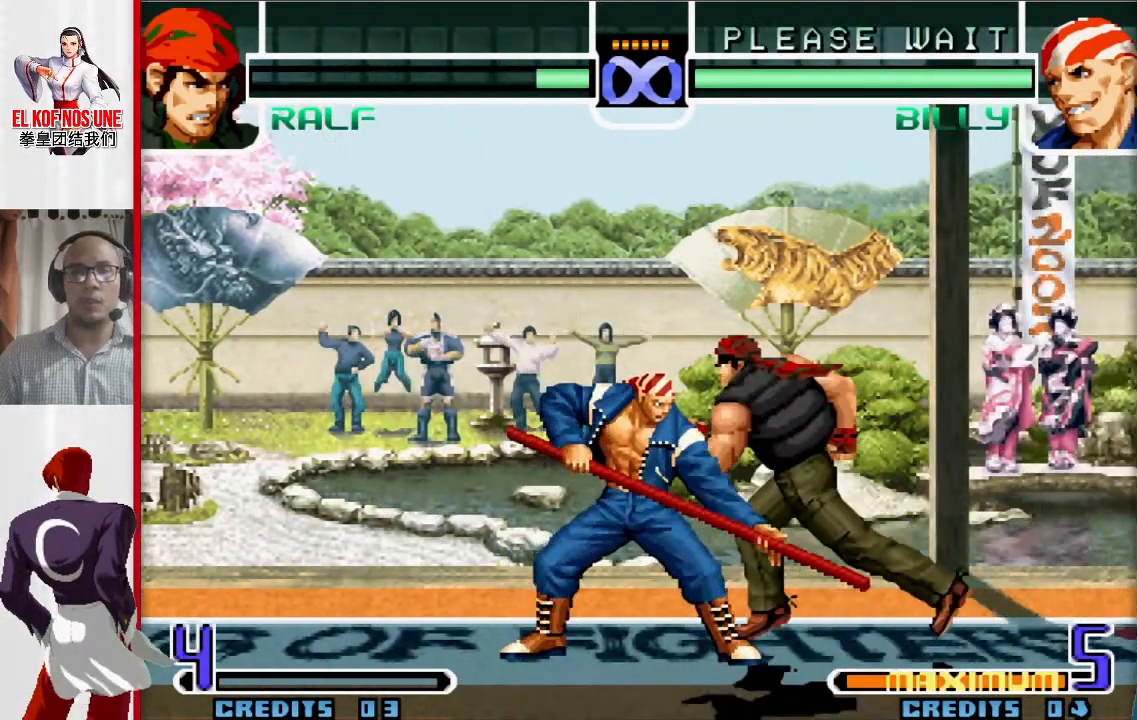
{"buttons": [], "left_stick": "left", "events": []}
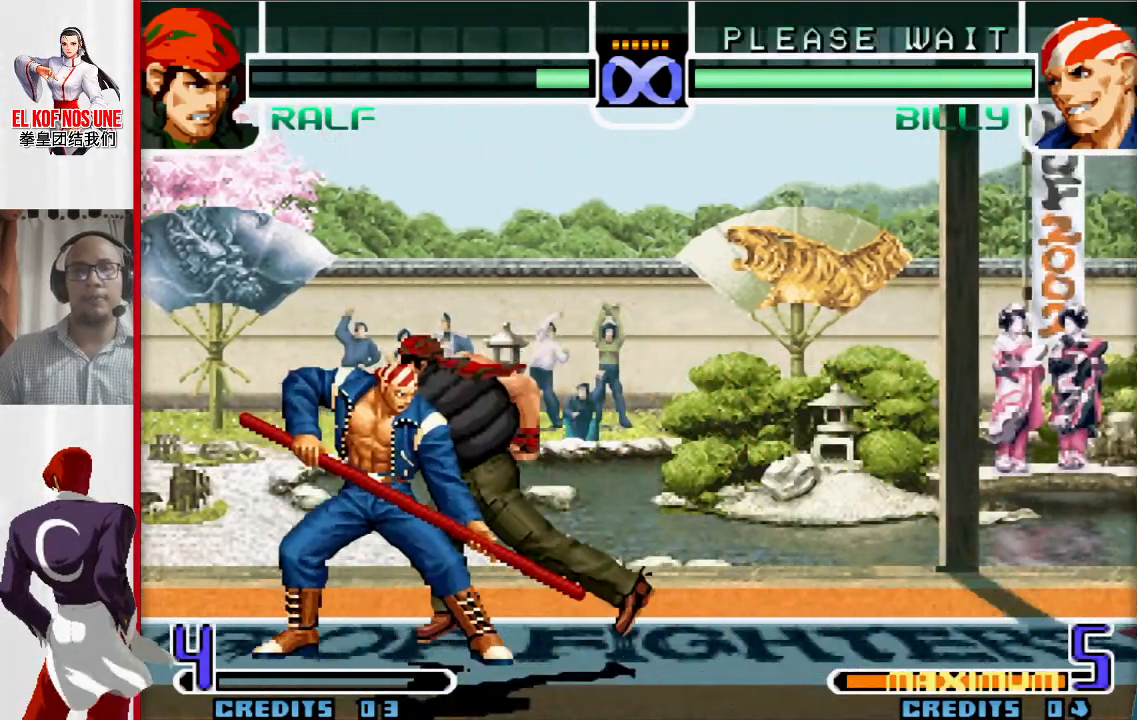
{"buttons": [], "left_stick": "left", "events": []}
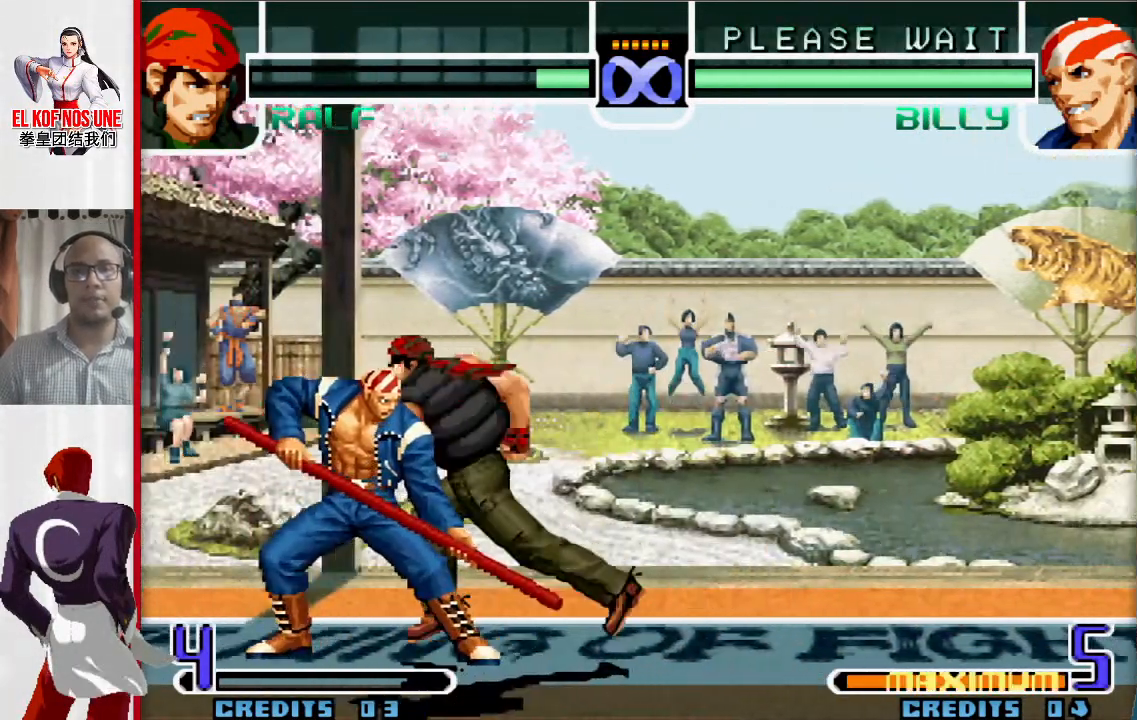
{"buttons": [], "left_stick": "left", "events": []}
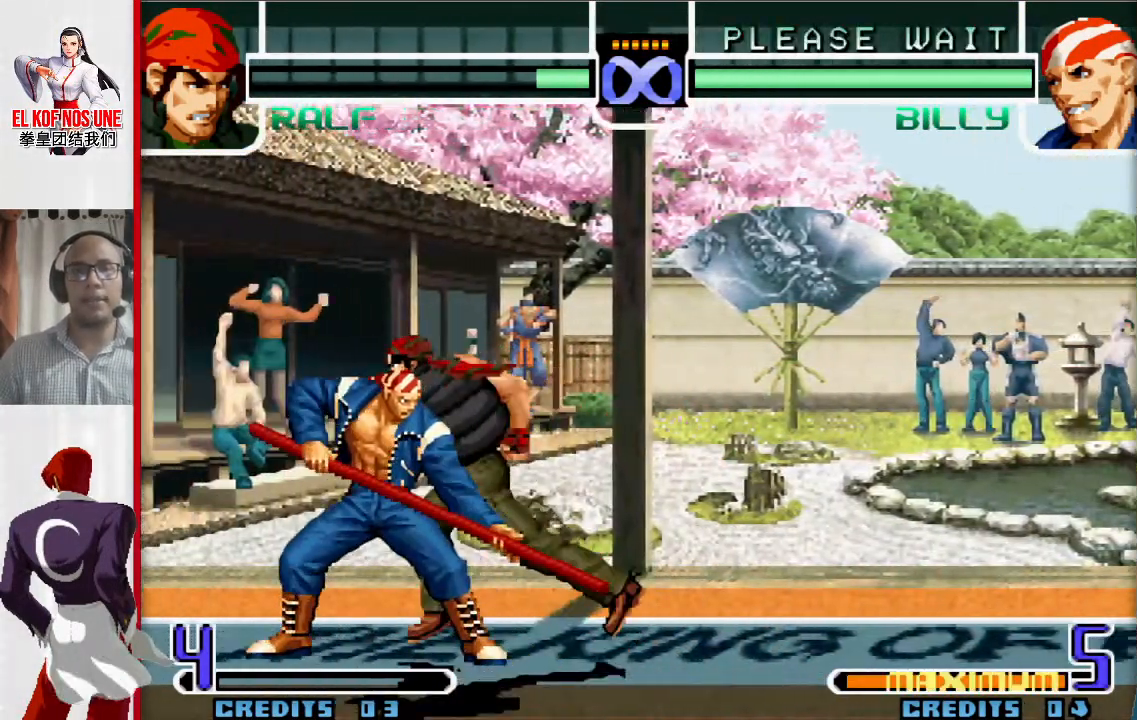
{"buttons": [], "left_stick": "center", "events": [[117, "L1", "down"], [117, "R1", "down"], [300, "R1", "up"], [317, "L1", "up"], [400, "left_stick", "center"]]}
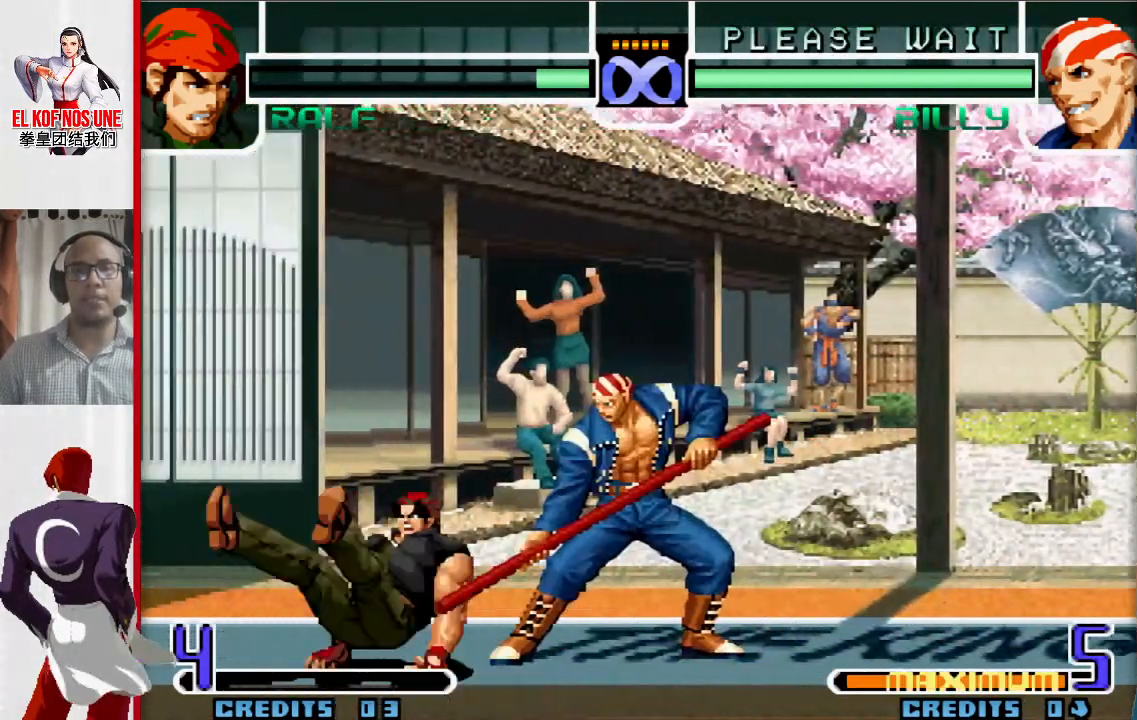
{"buttons": [], "left_stick": "down-left", "events": [[17, "left_stick", "right"], [483, "left_stick", "down-left"]]}
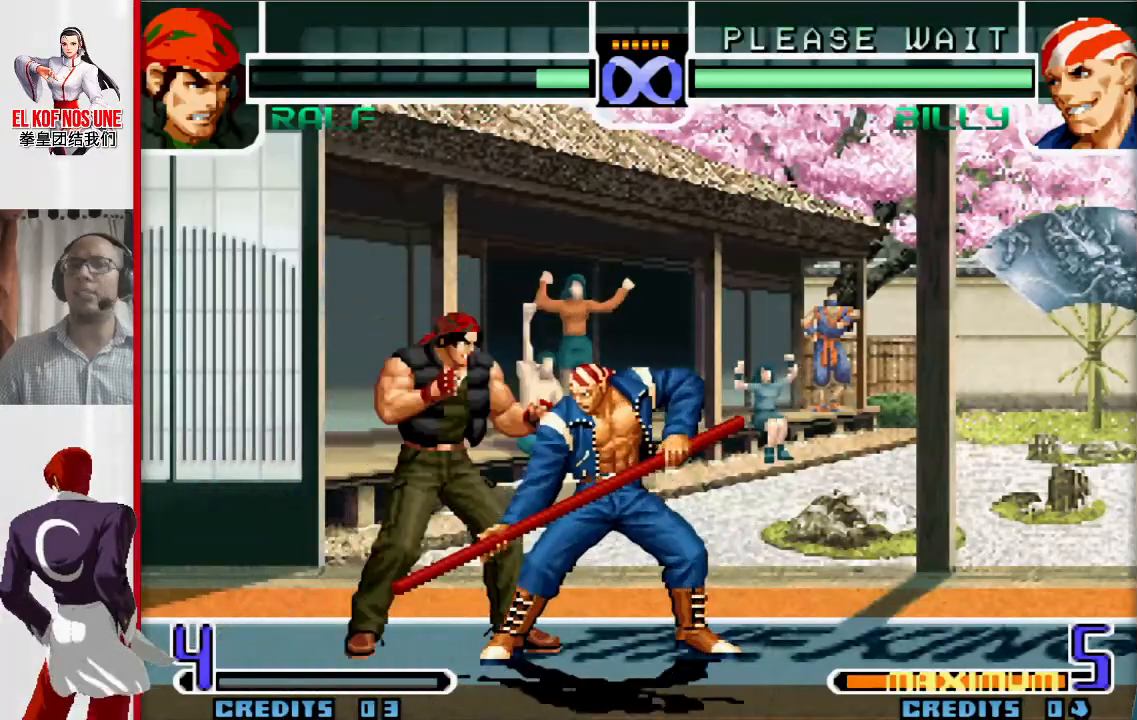
{"buttons": [], "left_stick": "down-left"}
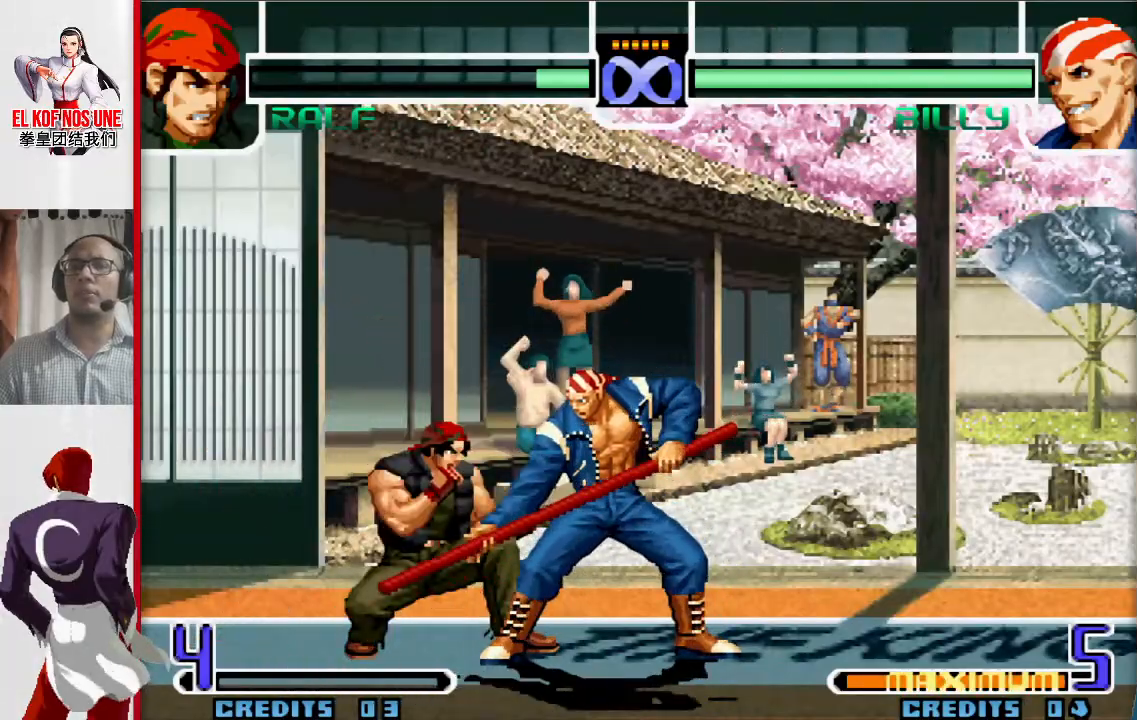
{"buttons": [], "left_stick": "right", "events": [[233, "R2", "down"], [283, "left_stick", "right"], [350, "R2", "up"]]}
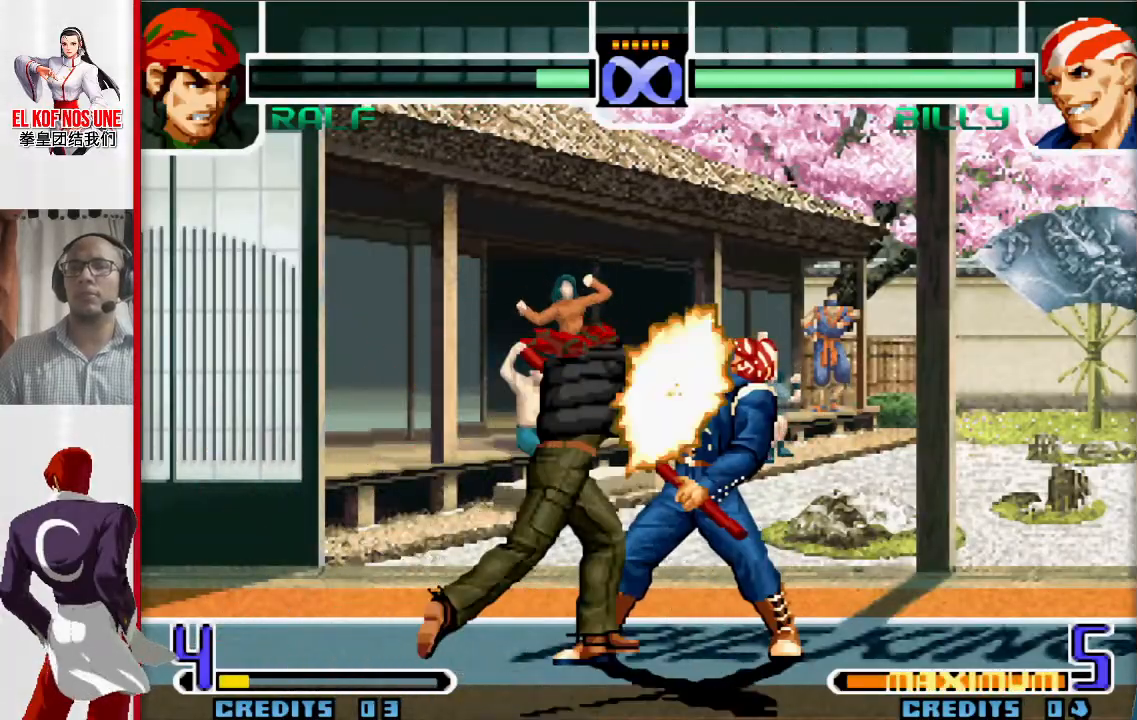
{"buttons": ["L1"], "left_stick": "right", "events": [[50, "left_stick", "down"], [167, "left_stick", "left"], [283, "left_stick", "down"], [383, "L1", "down"], [383, "left_stick", "right"]]}
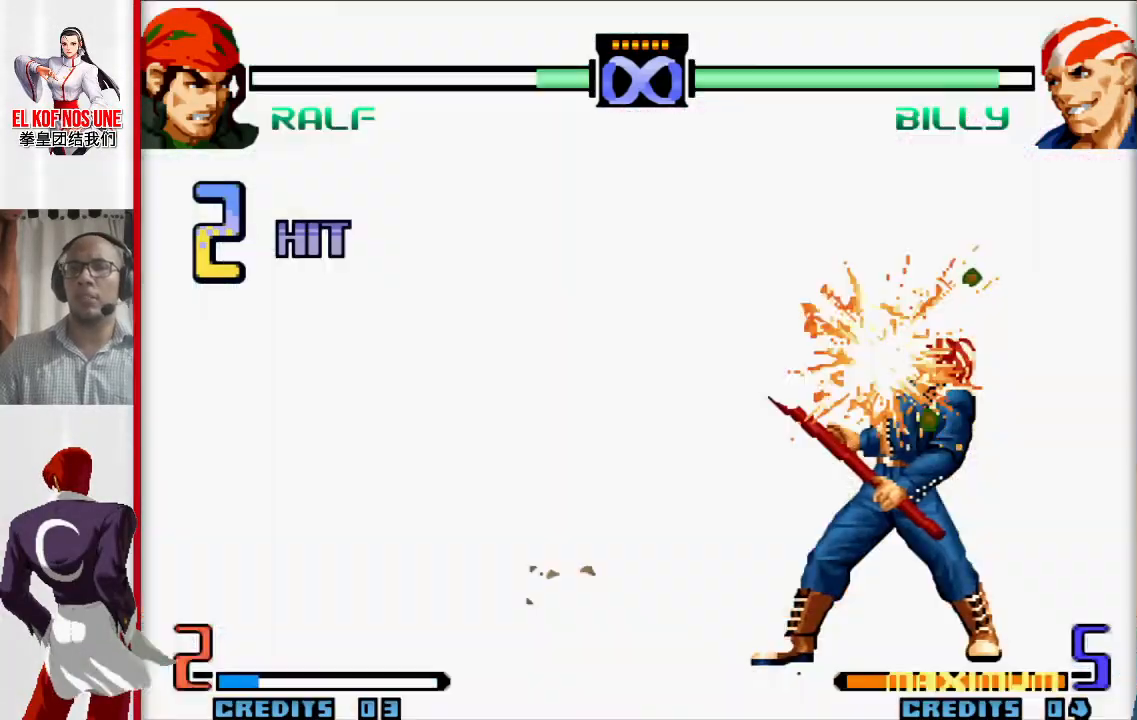
{"buttons": [], "left_stick": "center", "events": [[17, "left_stick", "center"], [83, "L1", "up"]]}